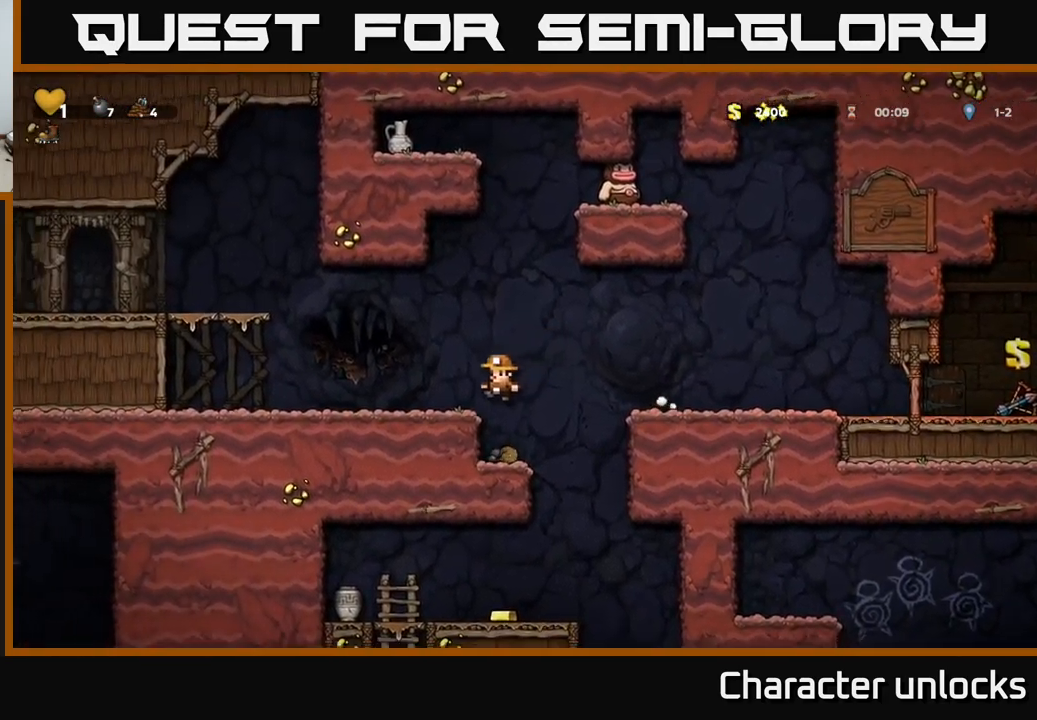
Gameplay with a controller (Xbox layout); each line is a JSON object with the inputs held at the frame after it. "events" lists button and stick changes between this image and that frame as [ms after this image, input, new state], when the widget could be followed in between. Not read: left_stick right_stick.
{"buttons": ["DPAD_LEFT"], "events": [[183, "DPAD_RIGHT", "down"], [333, "DPAD_RIGHT", "up"], [366, "DPAD_LEFT", "down"]]}
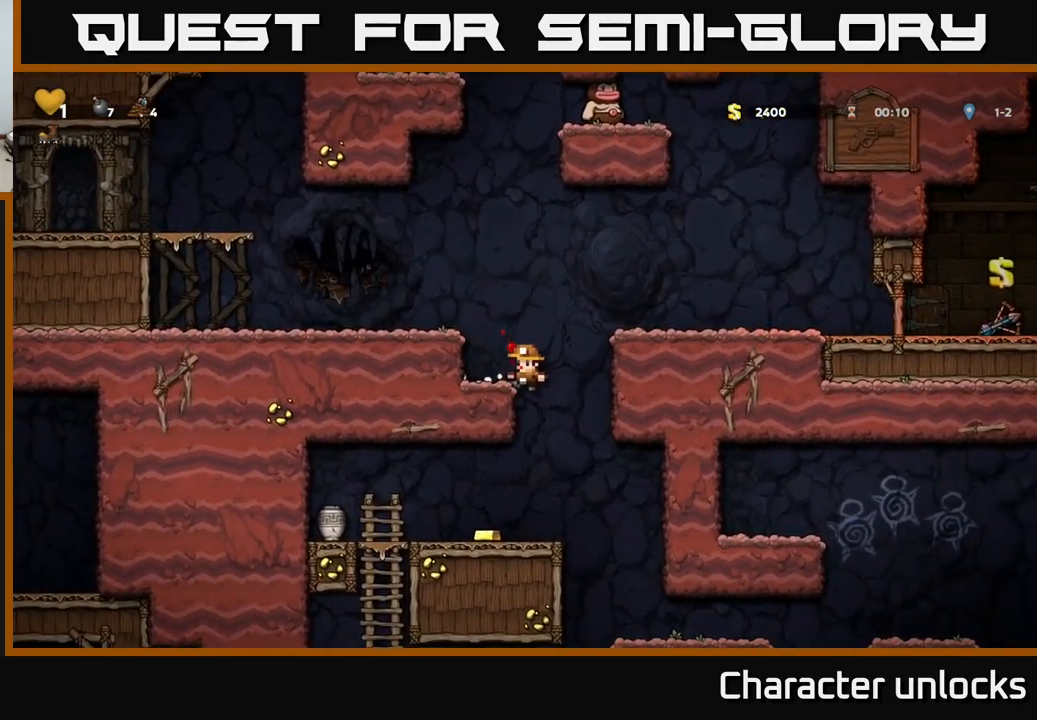
{"buttons": ["DPAD_LEFT"], "events": [[83, "DPAD_DOWN", "down"], [83, "DPAD_LEFT", "up"], [200, "A", "down"], [283, "A", "up"], [300, "DPAD_DOWN", "up"], [450, "DPAD_LEFT", "down"]]}
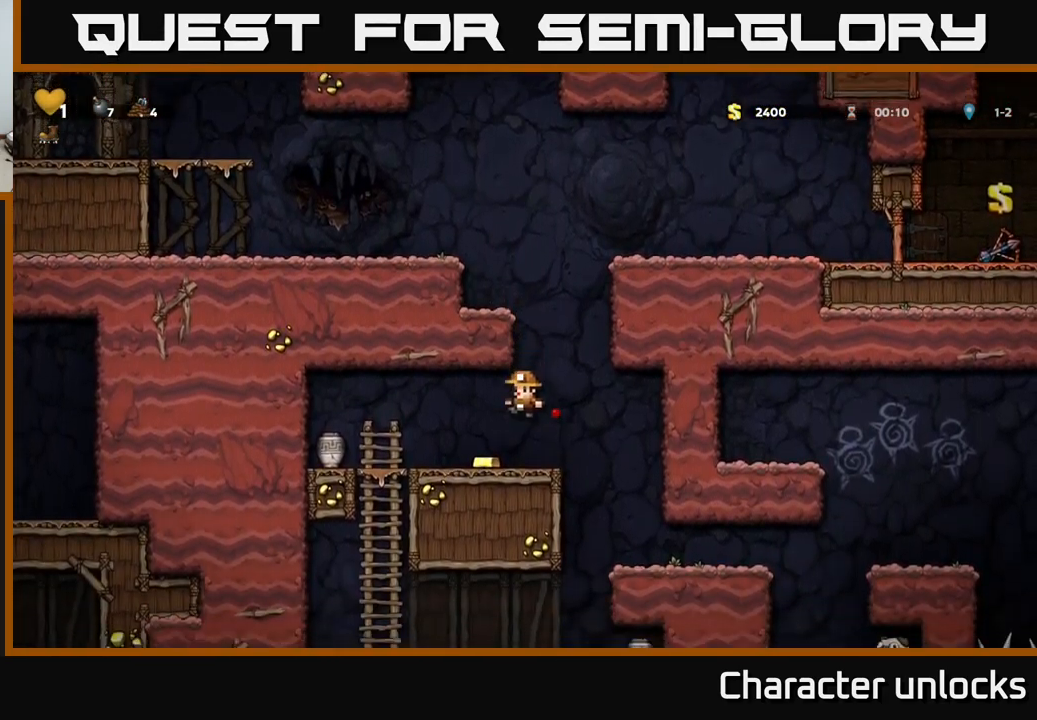
{"buttons": ["DPAD_LEFT"], "events": [[83, "DPAD_LEFT", "up"], [133, "DPAD_DOWN", "down"], [183, "DPAD_DOWN", "up"], [200, "DPAD_LEFT", "down"]]}
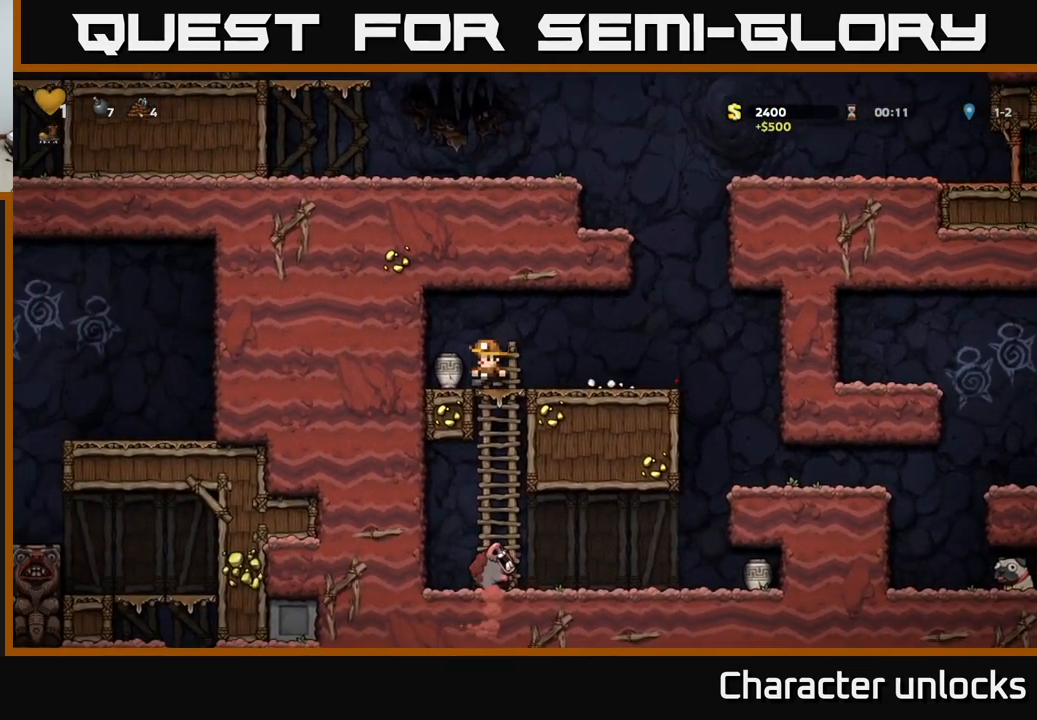
{"buttons": ["X"], "events": [[66, "DPAD_DOWN", "down"], [66, "DPAD_LEFT", "up"], [133, "X", "down"], [200, "DPAD_DOWN", "up"], [266, "X", "up"], [316, "DPAD_RIGHT", "down"], [466, "X", "down"], [483, "DPAD_RIGHT", "up"]]}
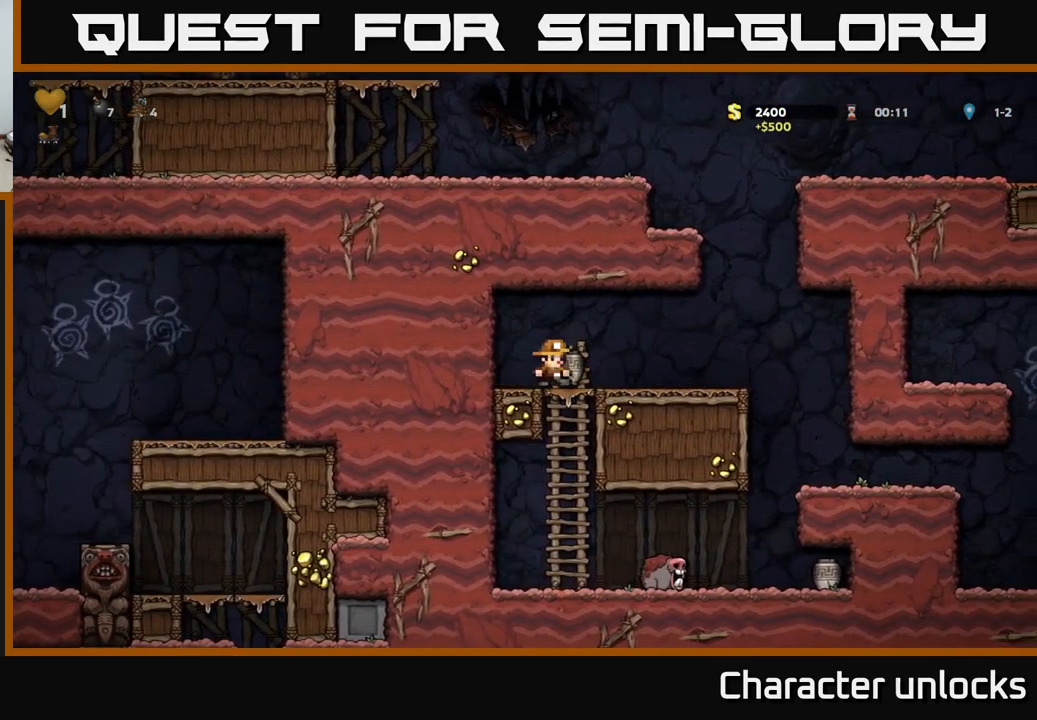
{"buttons": ["DPAD_RIGHT"], "events": [[66, "X", "up"], [433, "DPAD_RIGHT", "down"]]}
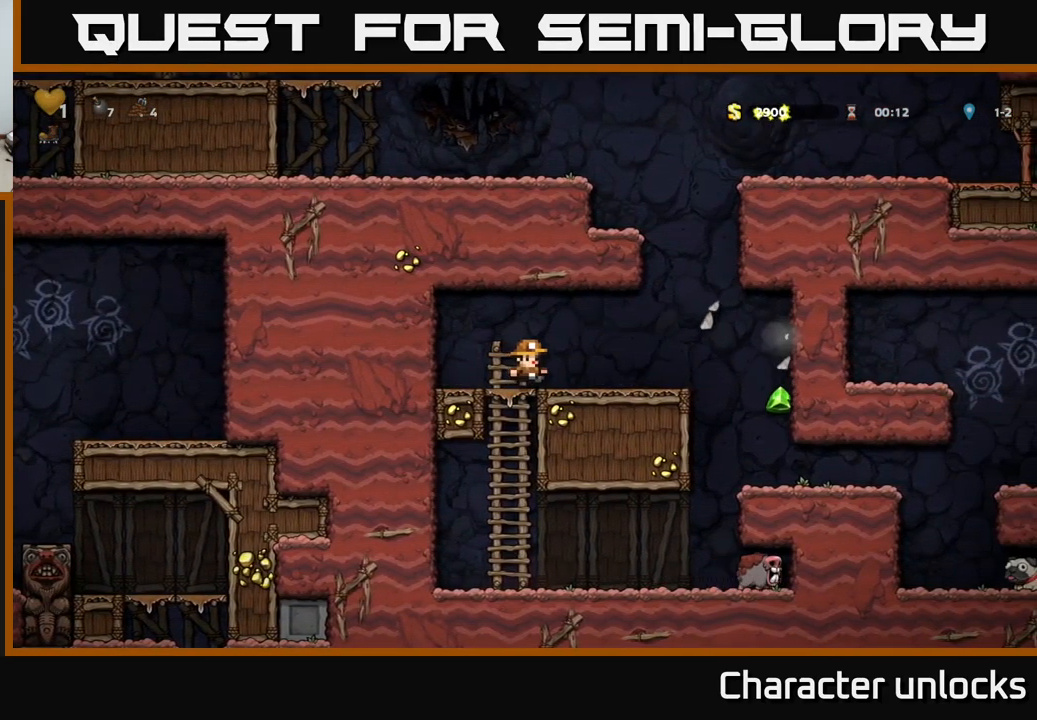
{"buttons": [], "events": [[50, "A", "down"], [83, "A", "up"], [500, "DPAD_RIGHT", "up"]]}
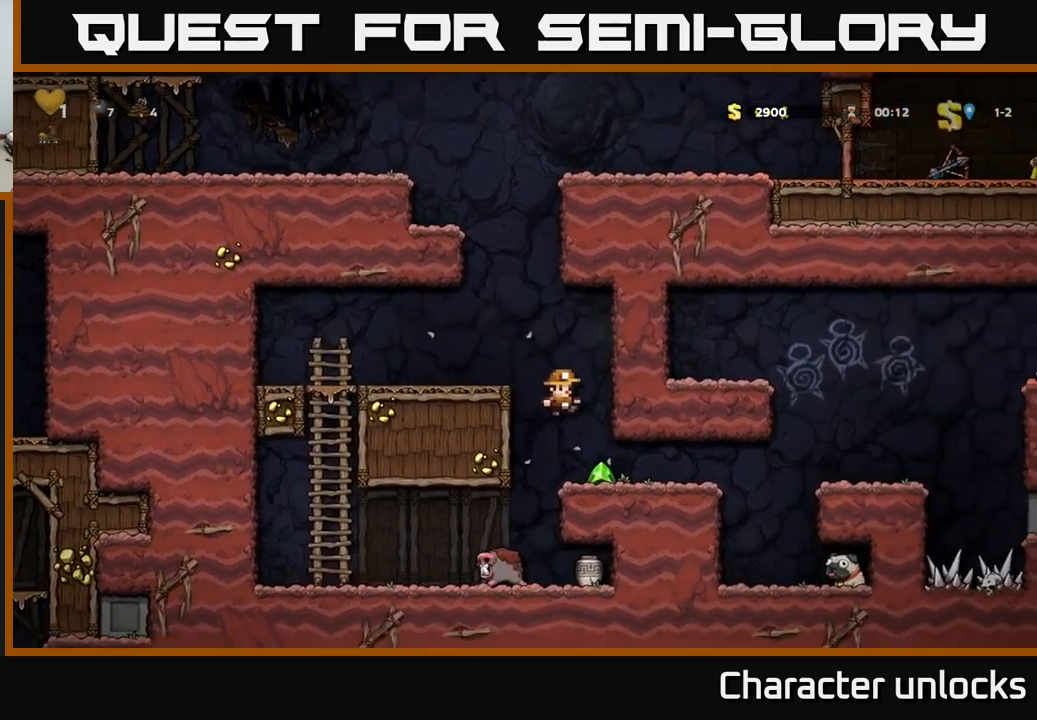
{"buttons": [], "events": [[167, "DPAD_LEFT", "down"], [350, "DPAD_LEFT", "up"]]}
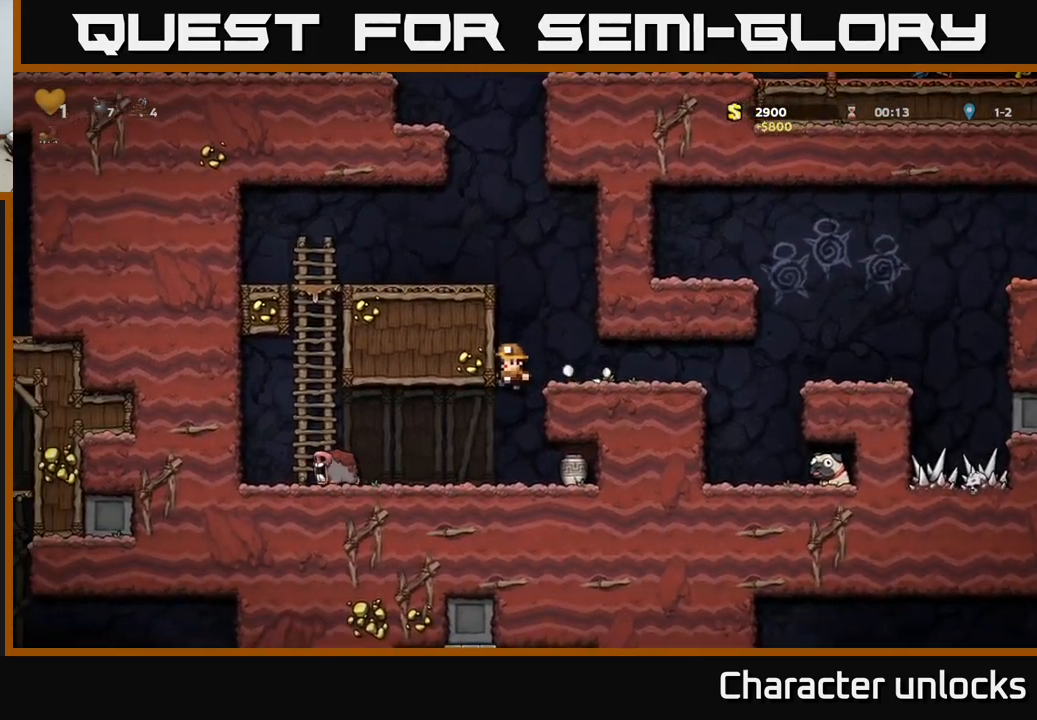
{"buttons": ["DPAD_LEFT"], "events": [[483, "DPAD_LEFT", "down"]]}
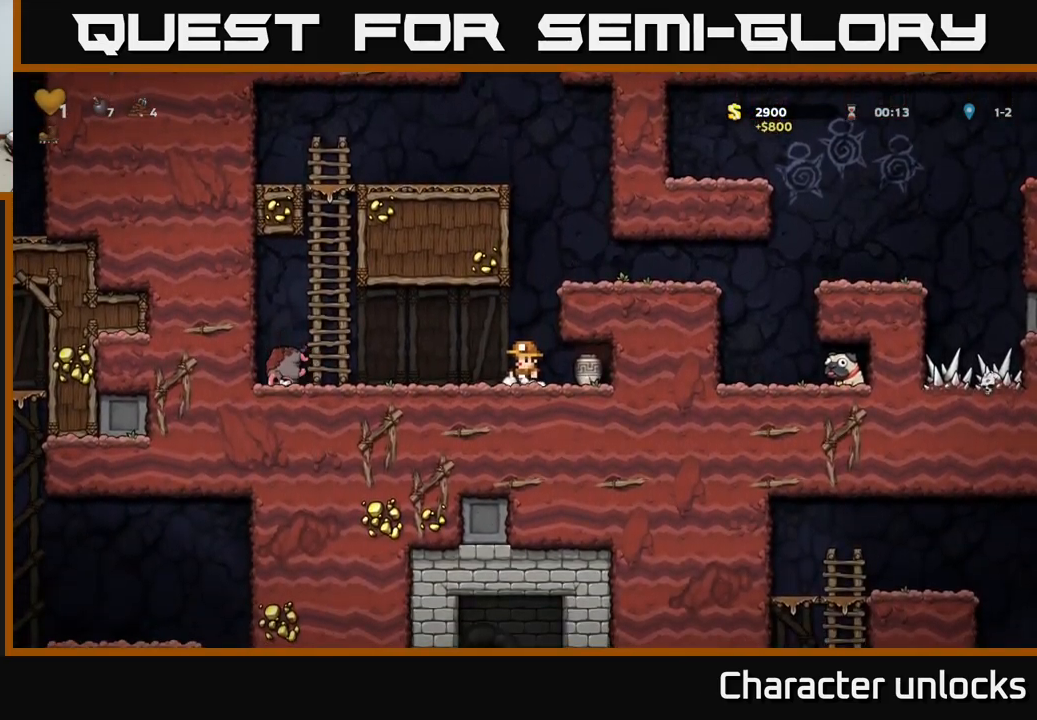
{"buttons": ["DPAD_RIGHT"], "events": [[117, "DPAD_LEFT", "up"], [183, "DPAD_RIGHT", "down"]]}
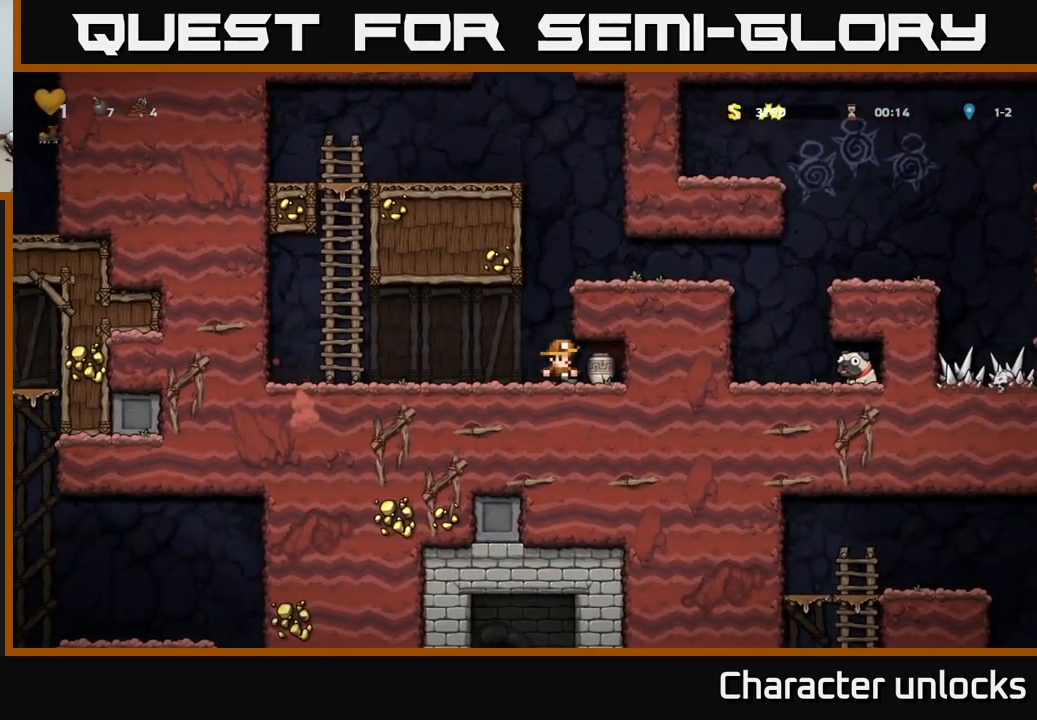
{"buttons": ["A", "DPAD_RIGHT"], "events": [[17, "DPAD_DOWN", "down"], [67, "DPAD_RIGHT", "up"], [83, "X", "down"], [167, "DPAD_DOWN", "up"], [167, "DPAD_LEFT", "down"], [200, "X", "up"], [317, "DPAD_LEFT", "up"], [367, "A", "down"], [367, "DPAD_RIGHT", "down"]]}
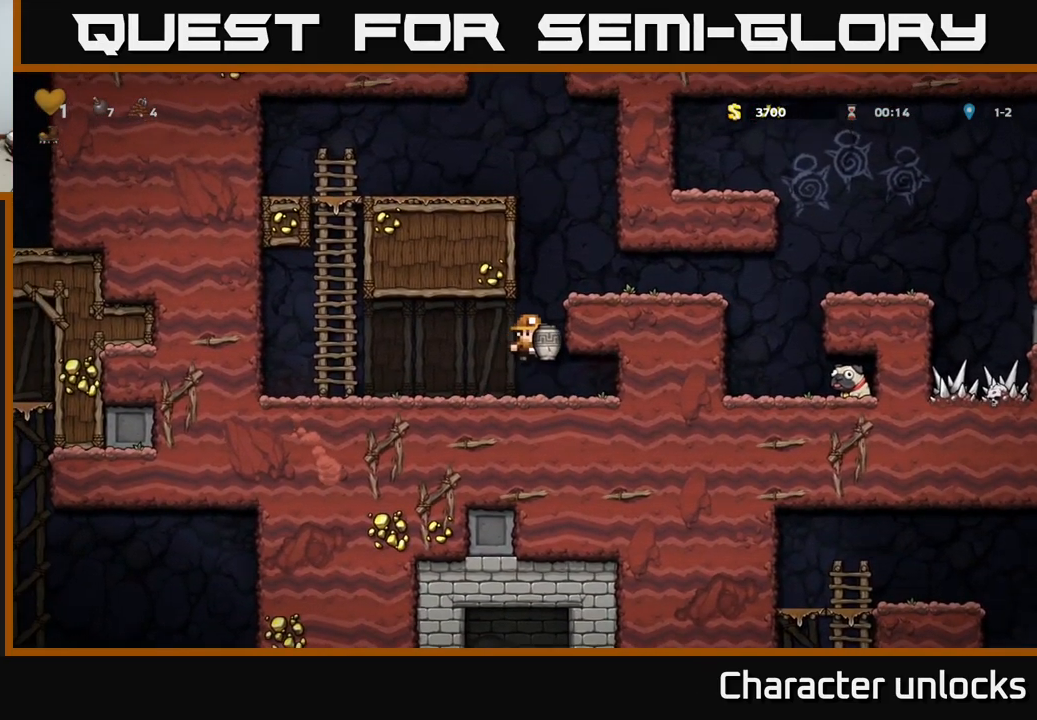
{"buttons": ["DPAD_RIGHT"], "events": [[100, "A", "up"], [267, "A", "down"], [367, "A", "up"]]}
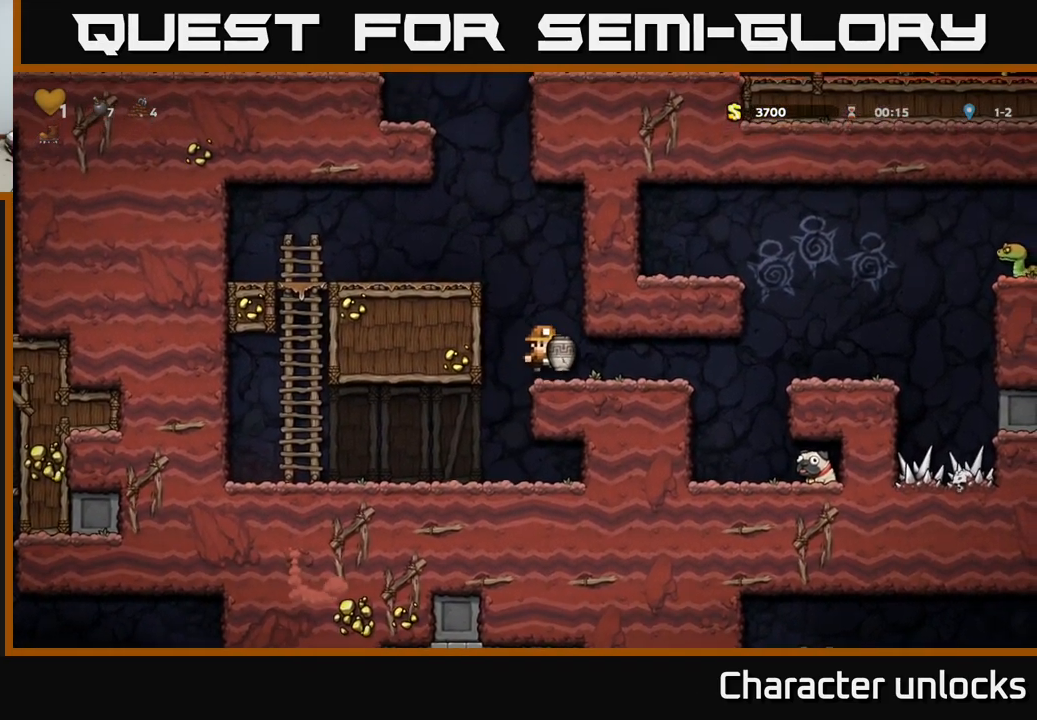
{"buttons": [], "events": [[167, "DPAD_RIGHT", "up"], [183, "X", "down"], [250, "DPAD_LEFT", "down"], [267, "X", "up"], [417, "DPAD_LEFT", "up"]]}
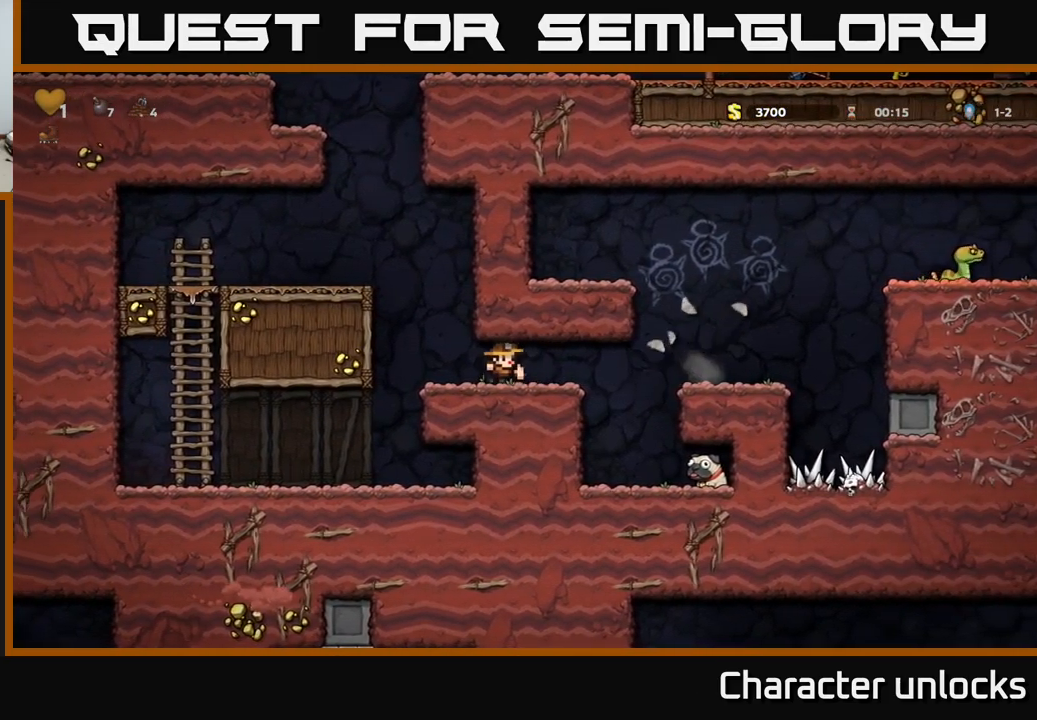
{"buttons": [], "events": [[133, "DPAD_RIGHT", "down"], [467, "DPAD_RIGHT", "up"]]}
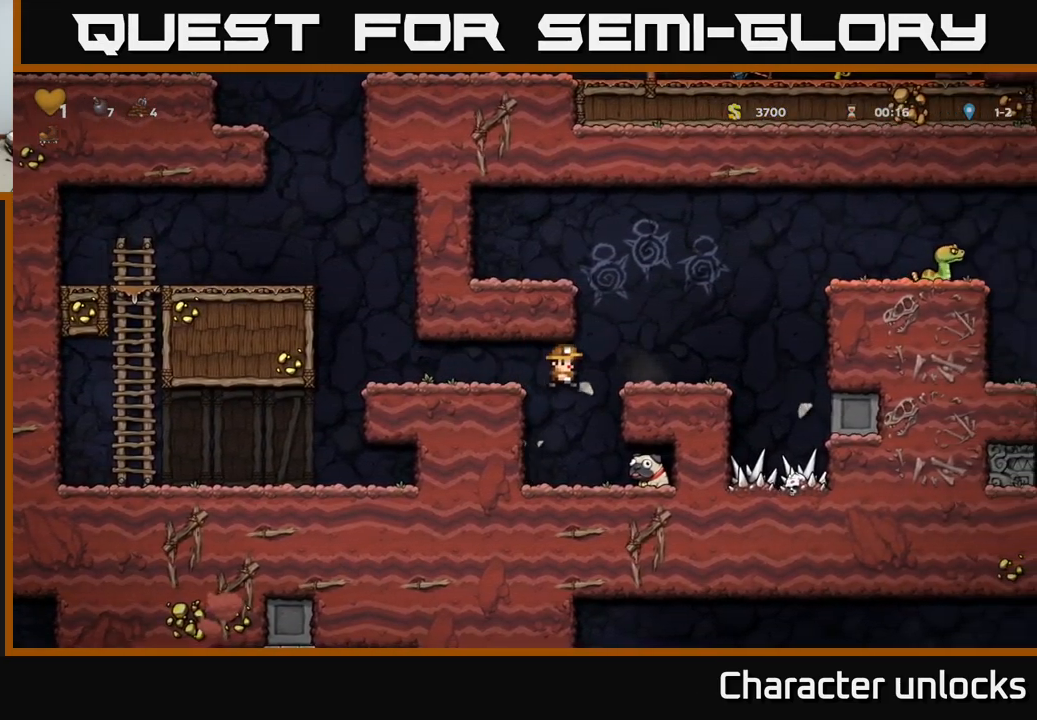
{"buttons": ["X", "DPAD_DOWN"], "events": [[283, "DPAD_RIGHT", "down"], [433, "DPAD_DOWN", "down"], [467, "DPAD_RIGHT", "up"], [483, "X", "down"]]}
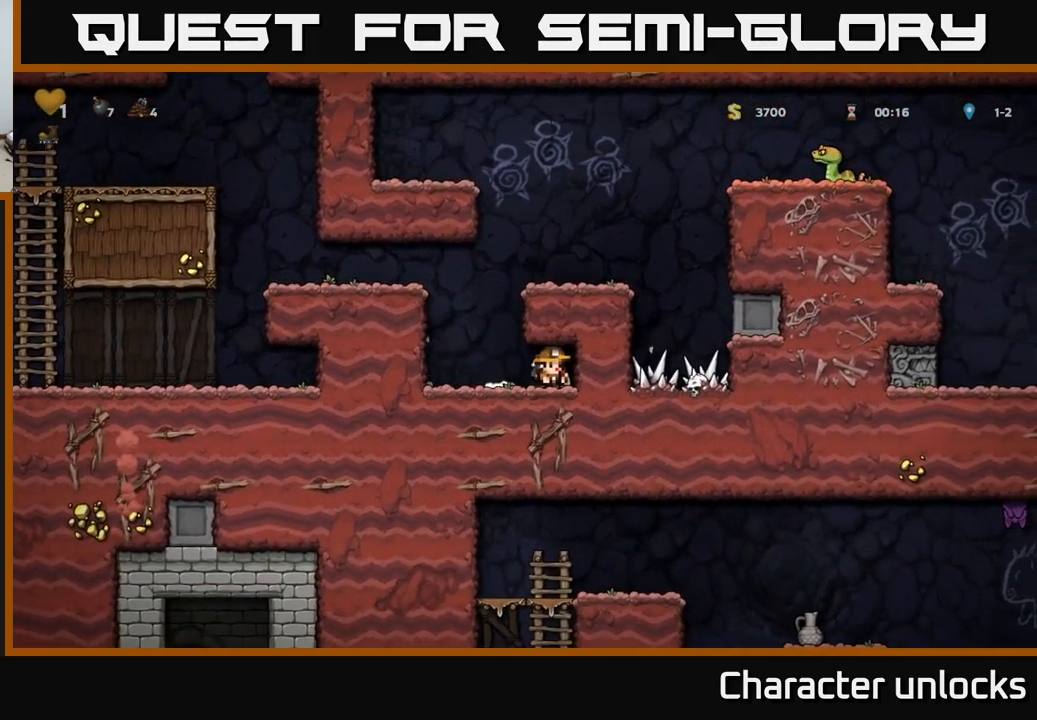
{"buttons": ["DPAD_RIGHT"], "events": [[67, "DPAD_DOWN", "up"], [67, "DPAD_LEFT", "down"], [83, "X", "up"], [217, "DPAD_LEFT", "up"], [267, "A", "down"], [283, "DPAD_RIGHT", "down"], [483, "A", "up"]]}
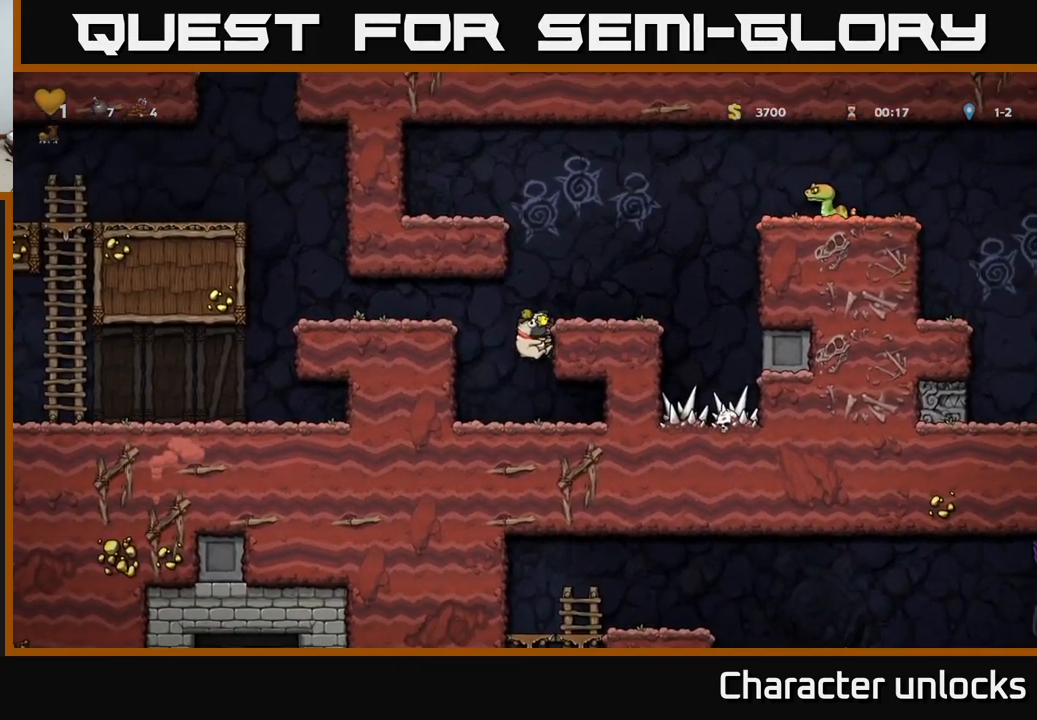
{"buttons": [], "events": [[133, "A", "down"], [249, "A", "up"], [349, "DPAD_RIGHT", "up"]]}
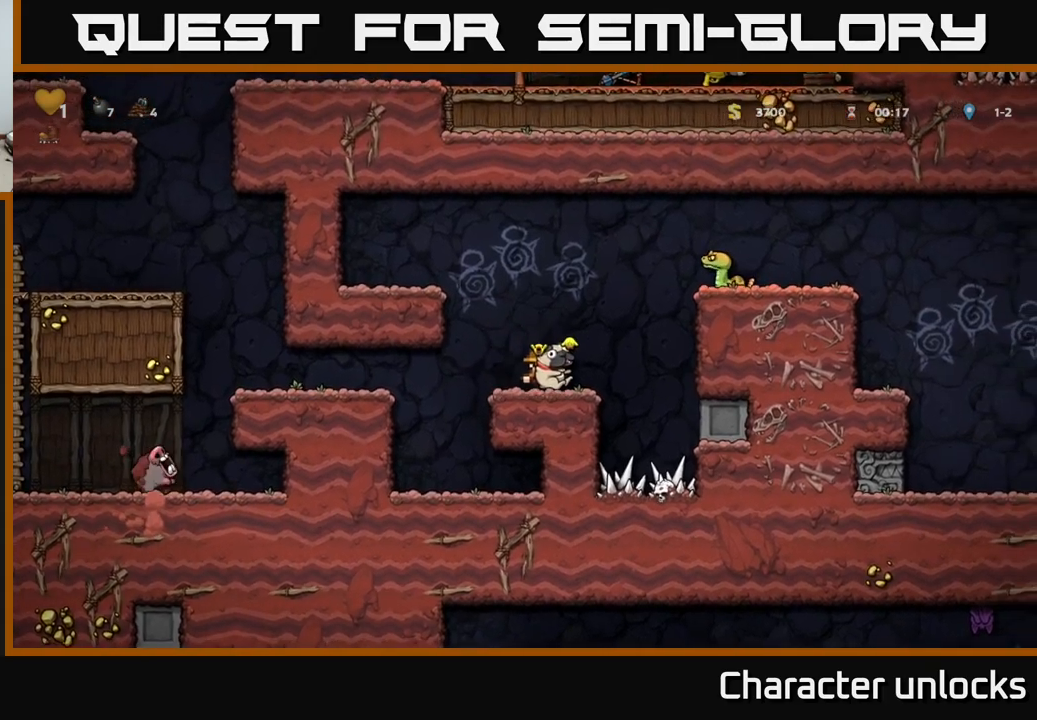
{"buttons": ["A", "DPAD_LEFT"], "events": [[117, "A", "down"], [117, "DPAD_LEFT", "down"], [317, "A", "up"], [484, "A", "down"]]}
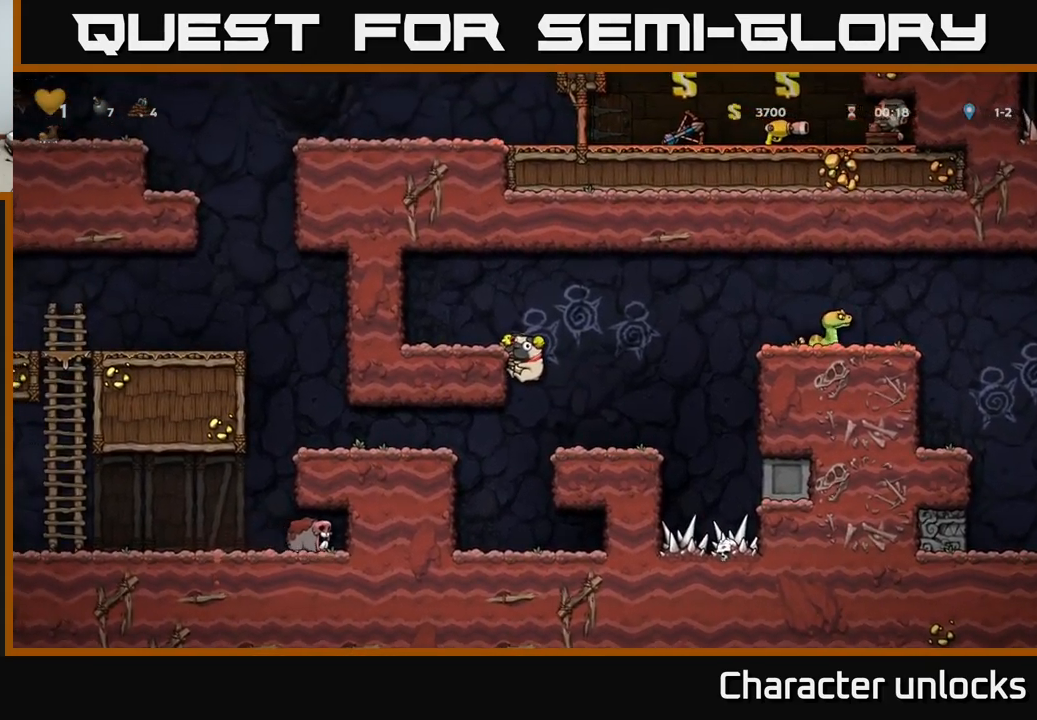
{"buttons": [], "events": [[84, "A", "up"], [100, "DPAD_LEFT", "up"], [167, "DPAD_RIGHT", "down"], [284, "DPAD_RIGHT", "up"]]}
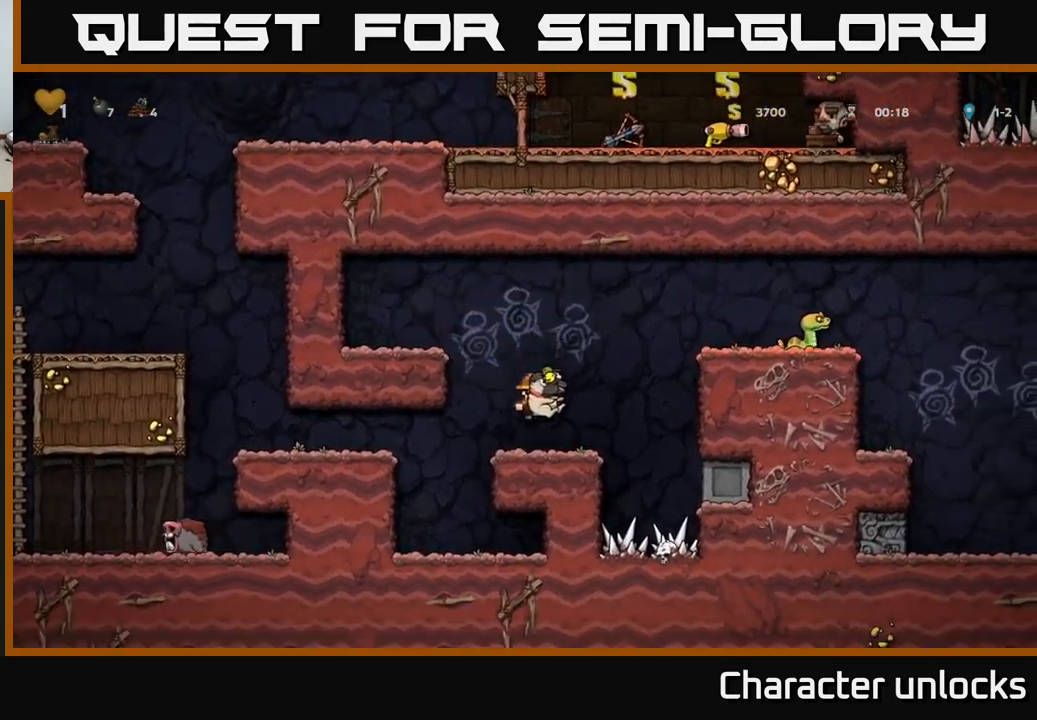
{"buttons": ["DPAD_RIGHT"], "events": [[100, "DPAD_RIGHT", "down"], [134, "A", "down"], [417, "A", "up"]]}
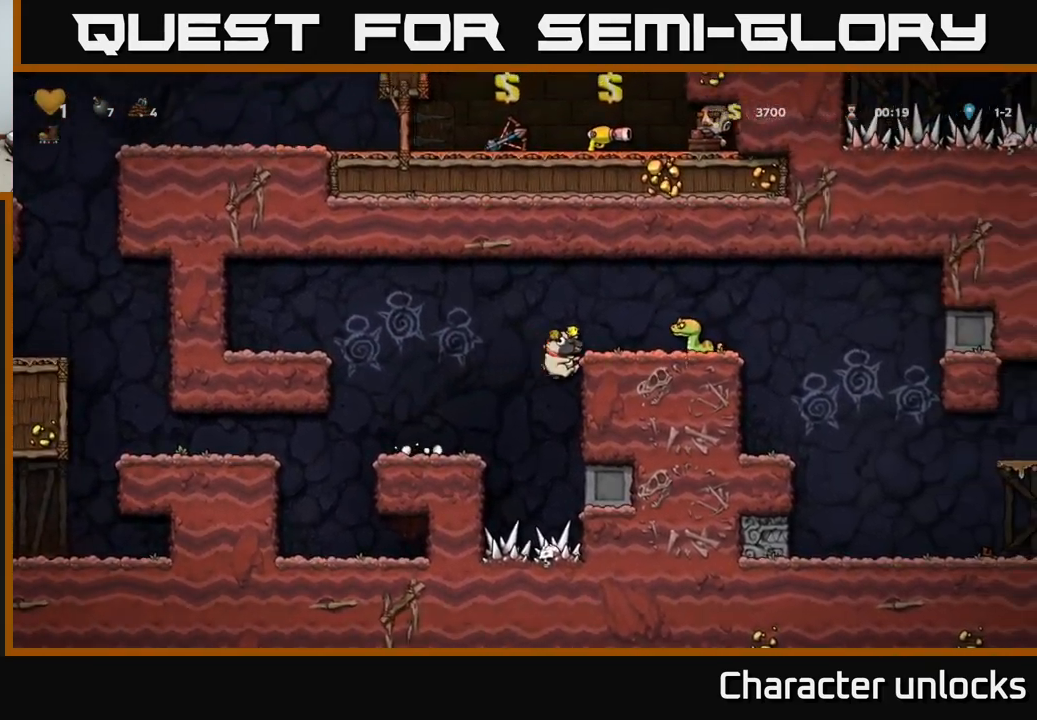
{"buttons": ["DPAD_RIGHT"], "events": [[134, "DPAD_RIGHT", "up"], [167, "A", "down"], [300, "A", "up"], [417, "X", "down"], [450, "DPAD_RIGHT", "down"], [484, "X", "up"]]}
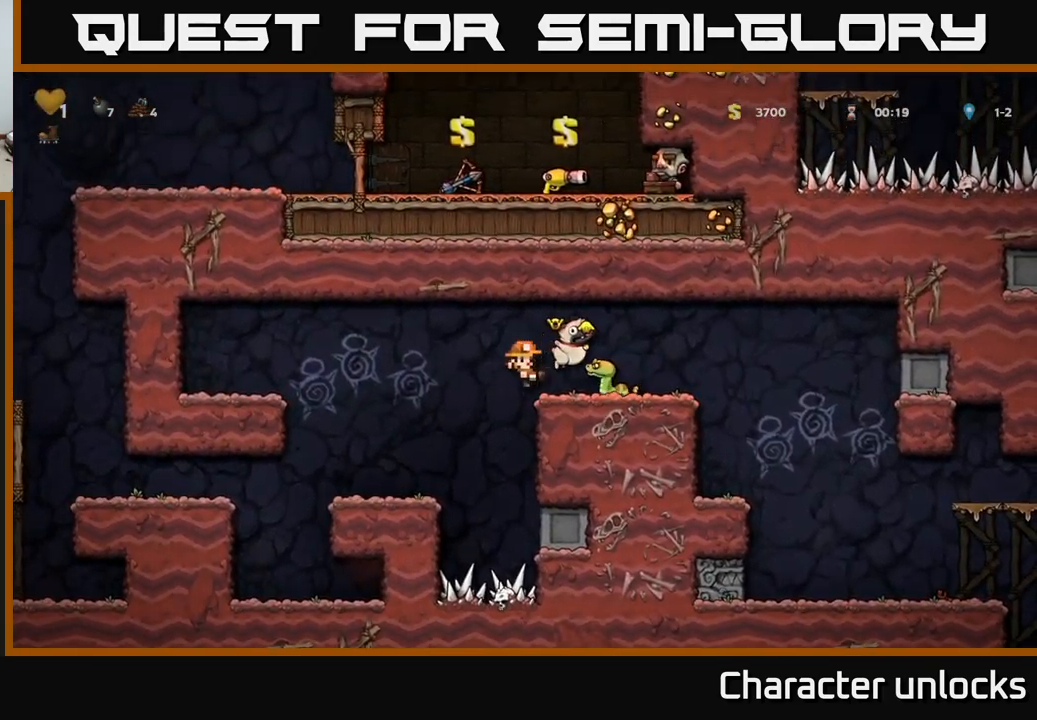
{"buttons": [], "events": [[34, "DPAD_RIGHT", "up"]]}
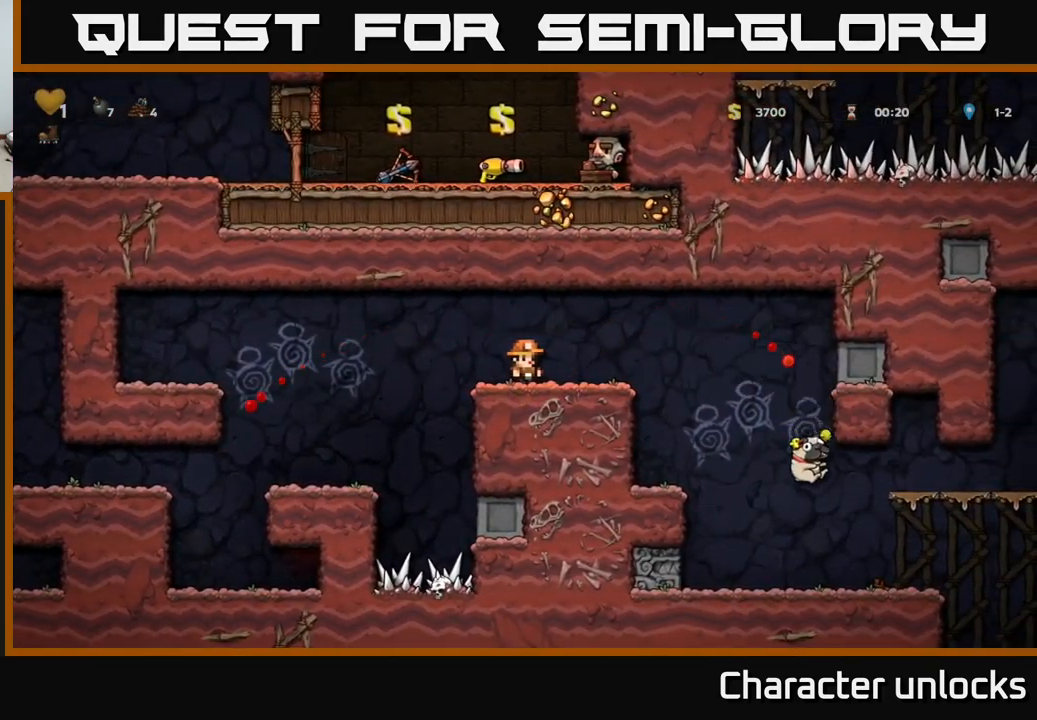
{"buttons": ["DPAD_RIGHT"], "events": [[467, "DPAD_RIGHT", "down"]]}
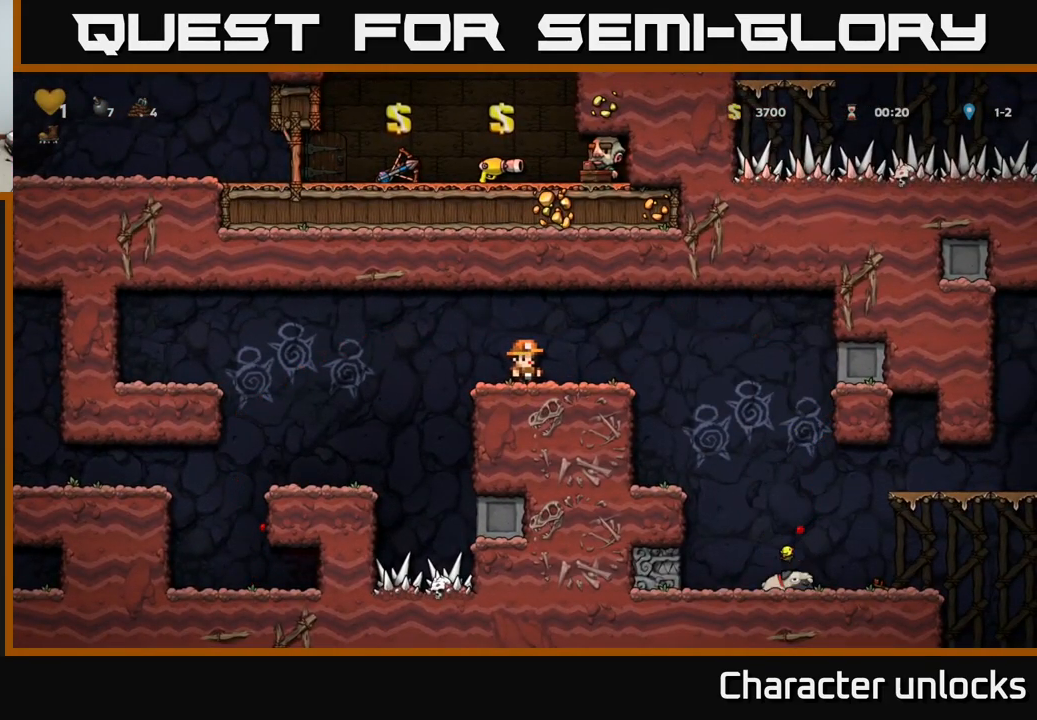
{"buttons": ["DPAD_RIGHT"], "events": [[67, "DPAD_RIGHT", "up"], [217, "DPAD_RIGHT", "down"], [234, "A", "down"], [300, "A", "up"]]}
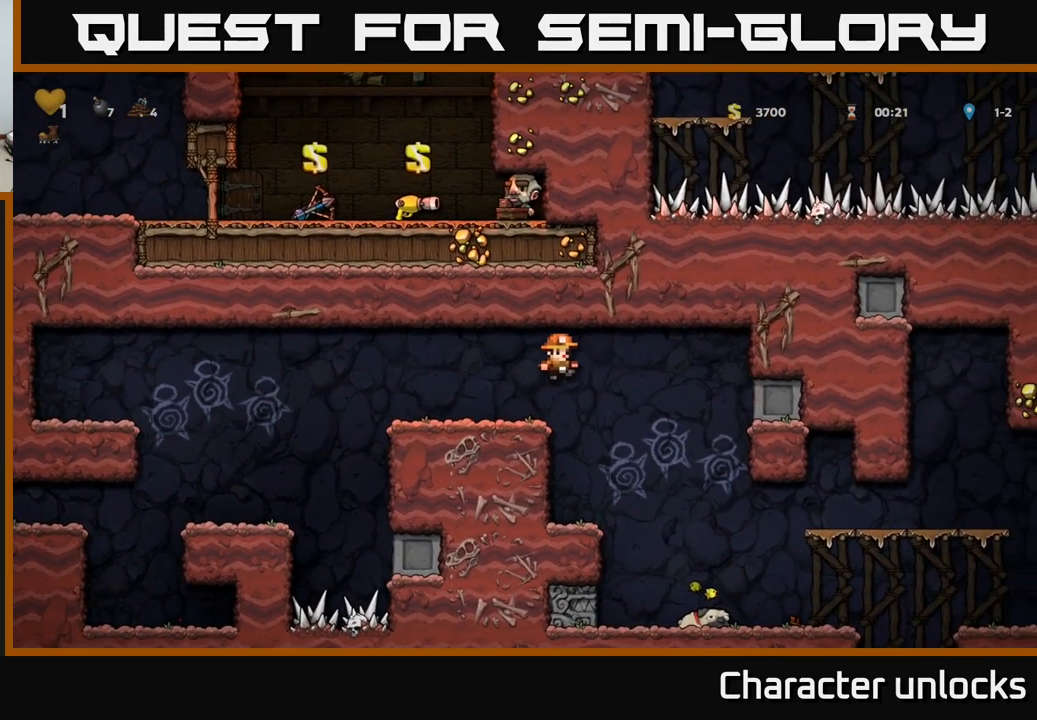
{"buttons": ["DPAD_DOWN"], "events": [[184, "DPAD_RIGHT", "up"], [267, "DPAD_DOWN", "down"]]}
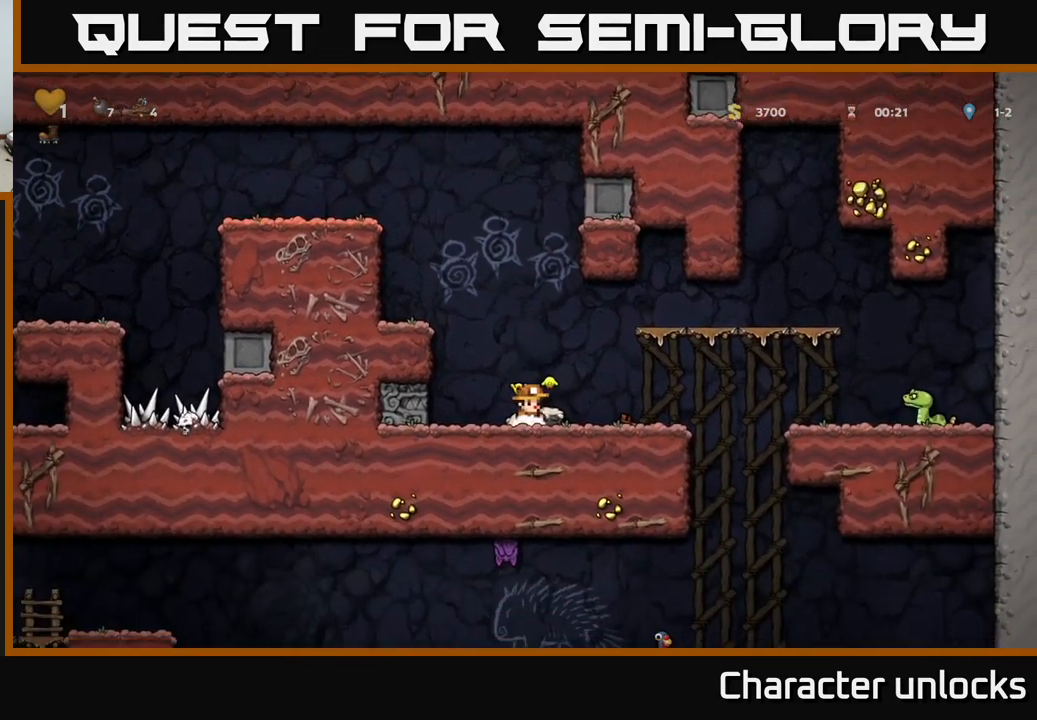
{"buttons": ["A", "DPAD_RIGHT"], "events": [[17, "X", "down"], [84, "DPAD_DOWN", "up"], [117, "X", "up"], [134, "DPAD_RIGHT", "down"], [500, "A", "down"]]}
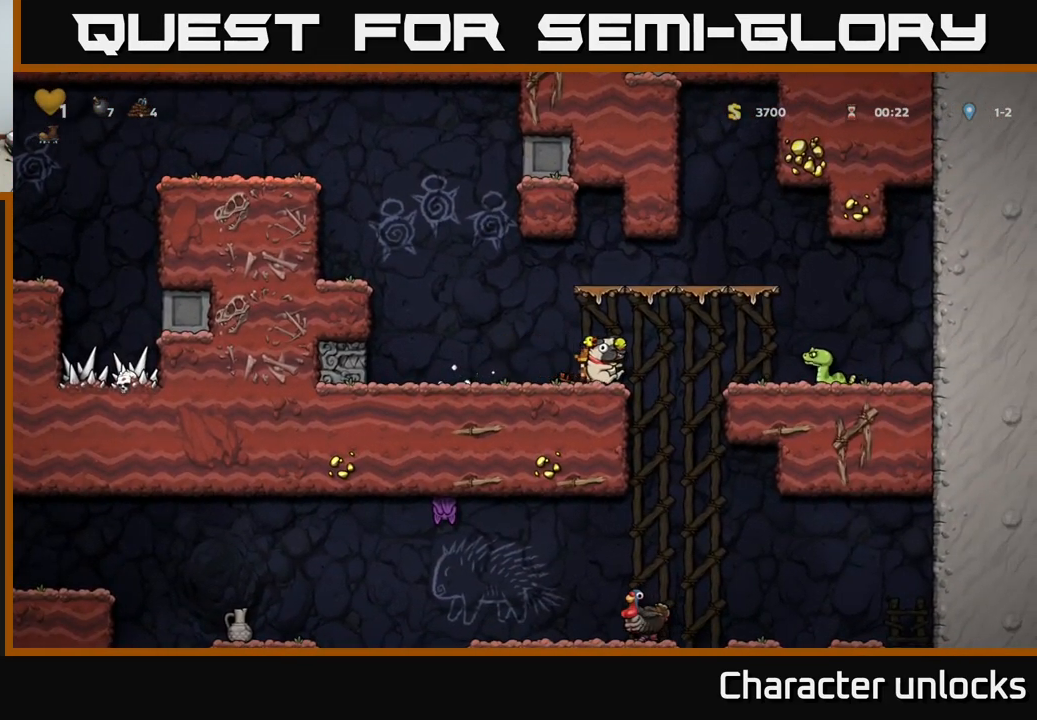
{"buttons": [], "events": [[167, "A", "up"], [384, "DPAD_RIGHT", "up"]]}
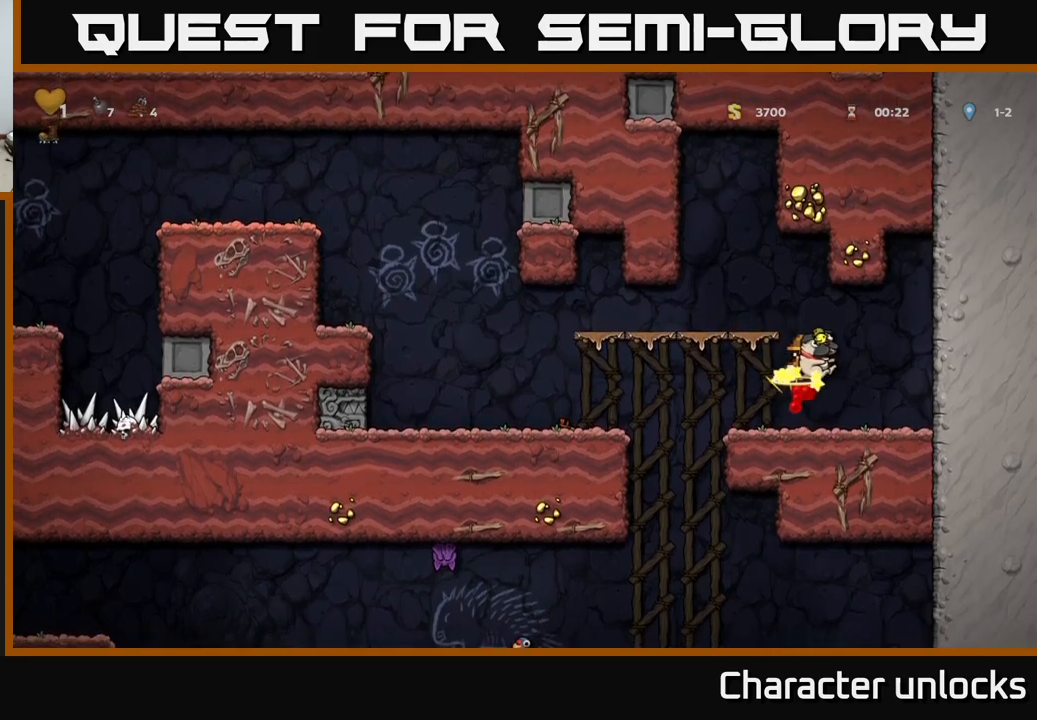
{"buttons": ["DPAD_LEFT"], "events": [[416, "DPAD_LEFT", "down"]]}
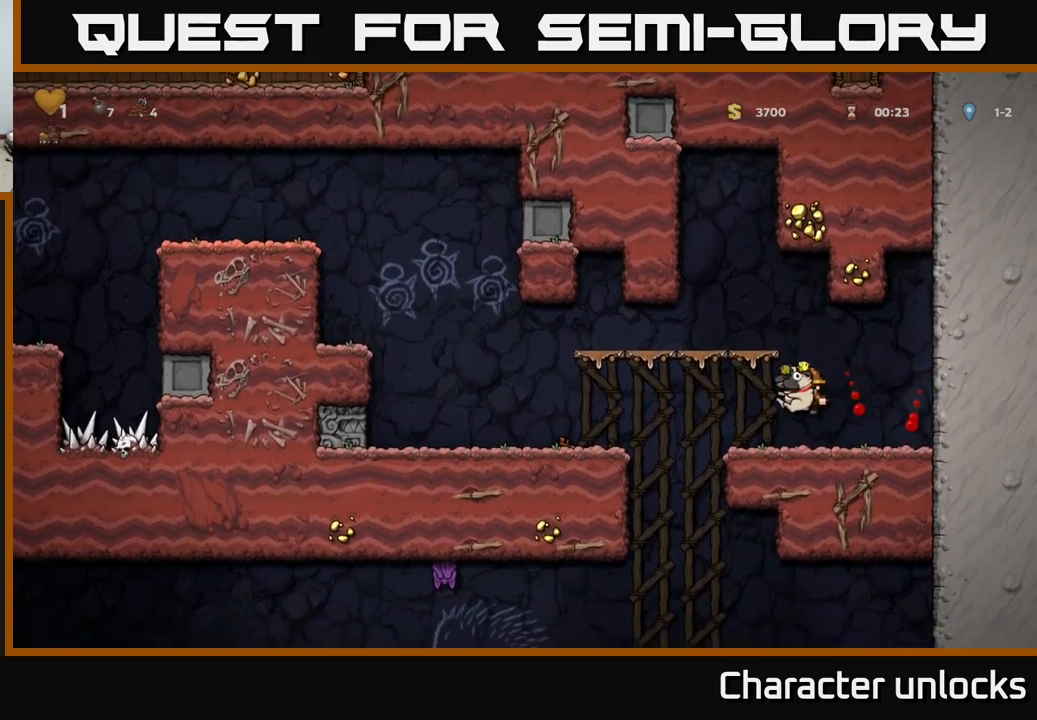
{"buttons": ["A", "DPAD_DOWN"], "events": [[433, "DPAD_DOWN", "down"], [466, "A", "down"], [483, "DPAD_LEFT", "up"]]}
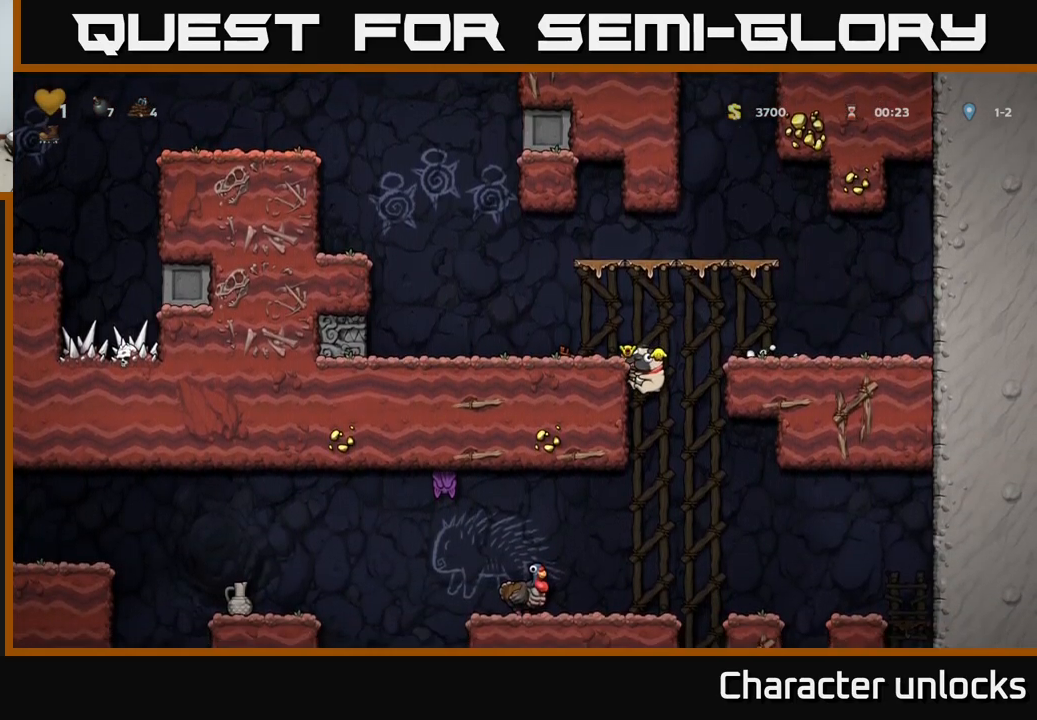
{"buttons": [], "events": [[66, "A", "up"], [66, "DPAD_DOWN", "up"]]}
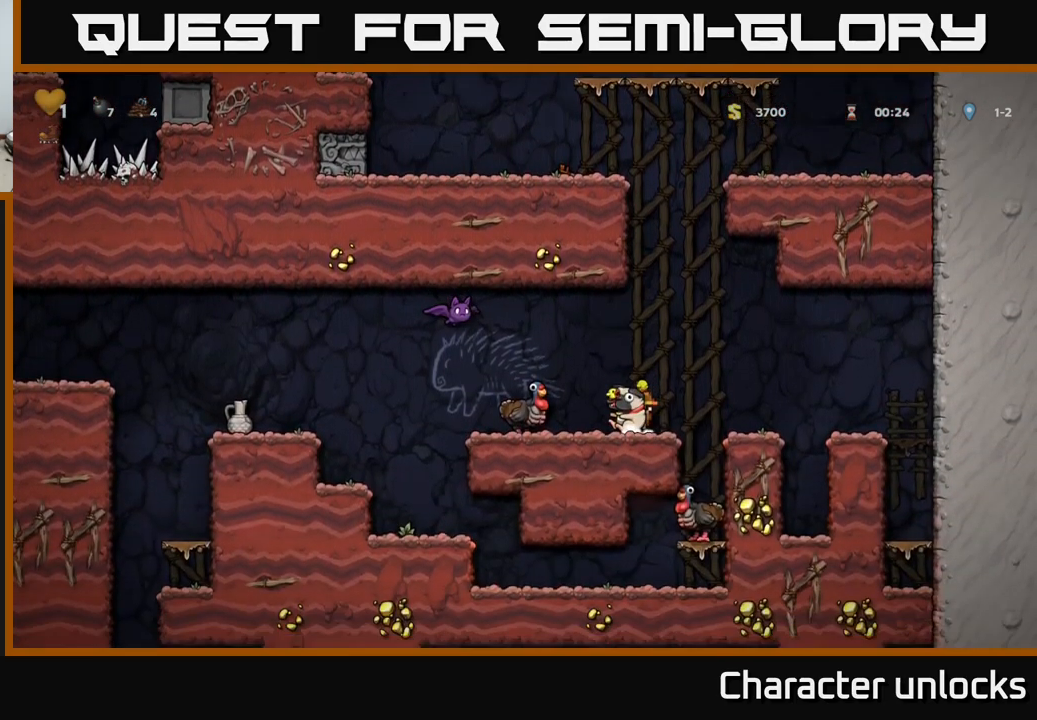
{"buttons": [], "events": []}